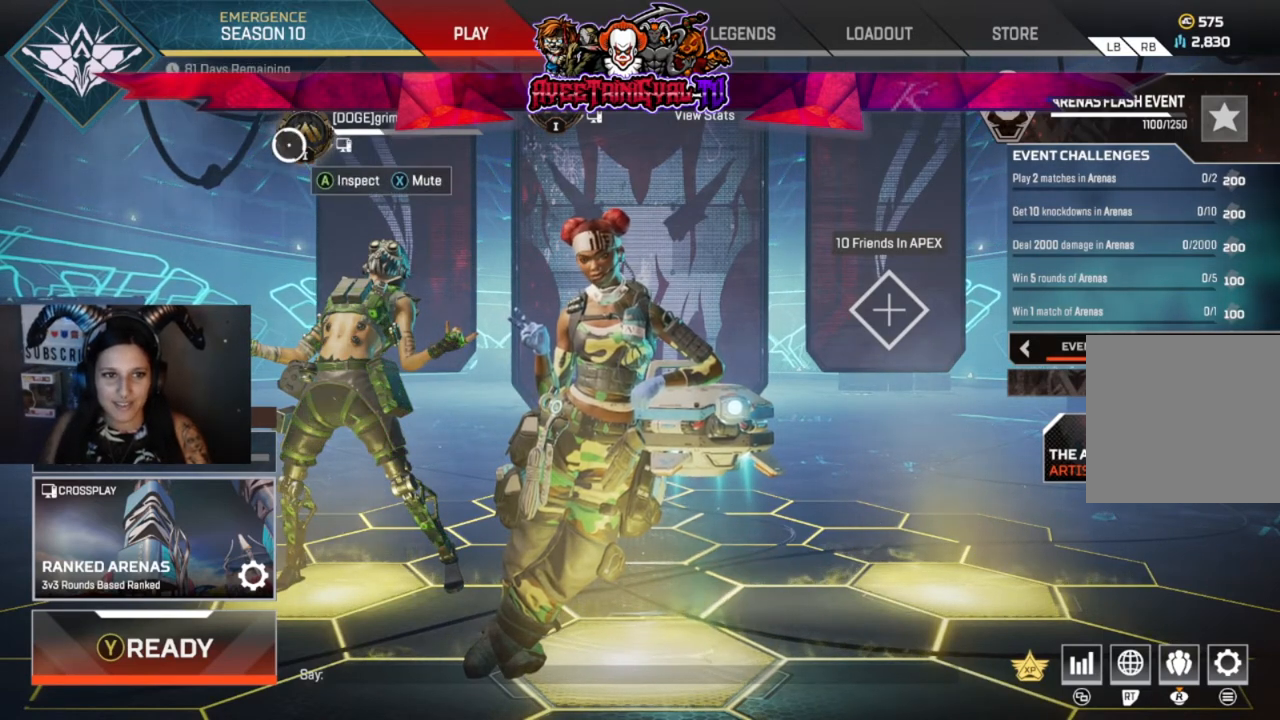
Gameplay with a controller (Xbox layout); each line is a JSON object with the inputs held at the frame after it. "events" lists button and stick changes between this image and that frame as [ms after this image, input, new state], when the widget could be followed in between.
{"buttons": ["A"], "left_stick": "center", "right_stick": "center", "events": [[433, "A", "down"]]}
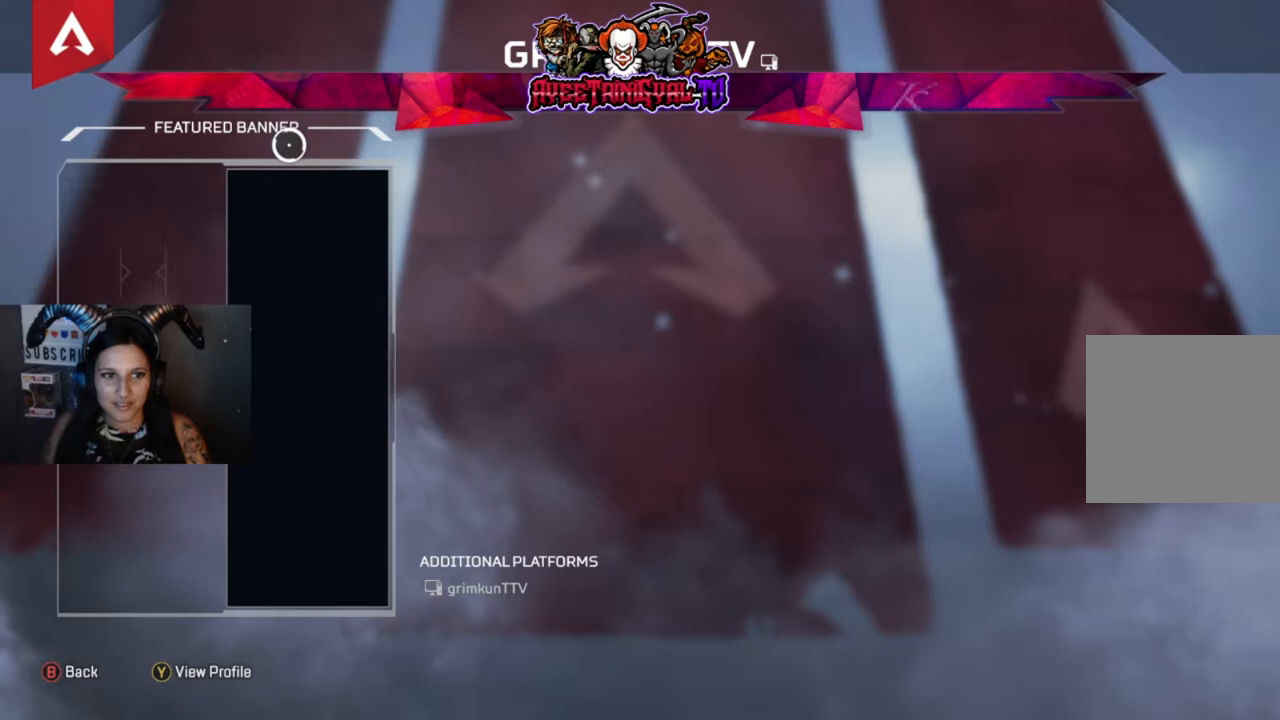
{"buttons": [], "left_stick": "center", "right_stick": "center", "events": [[133, "A", "up"]]}
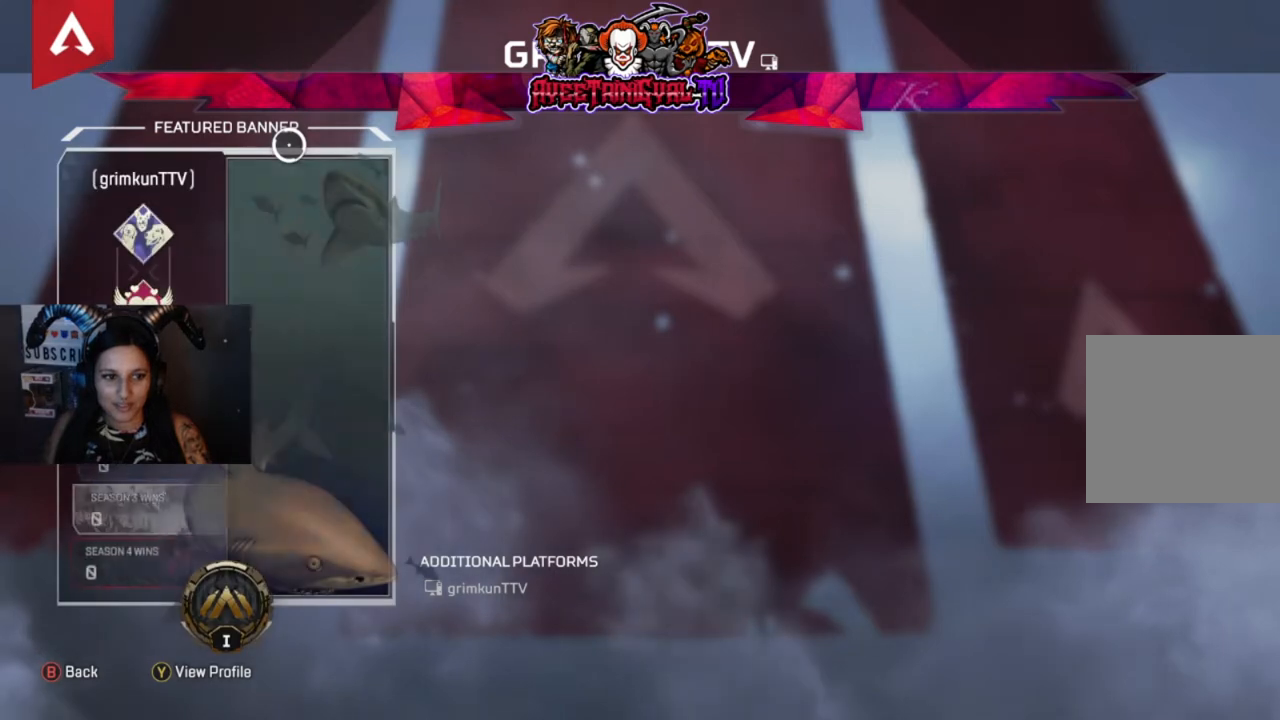
{"buttons": [], "left_stick": "center", "right_stick": "center", "events": []}
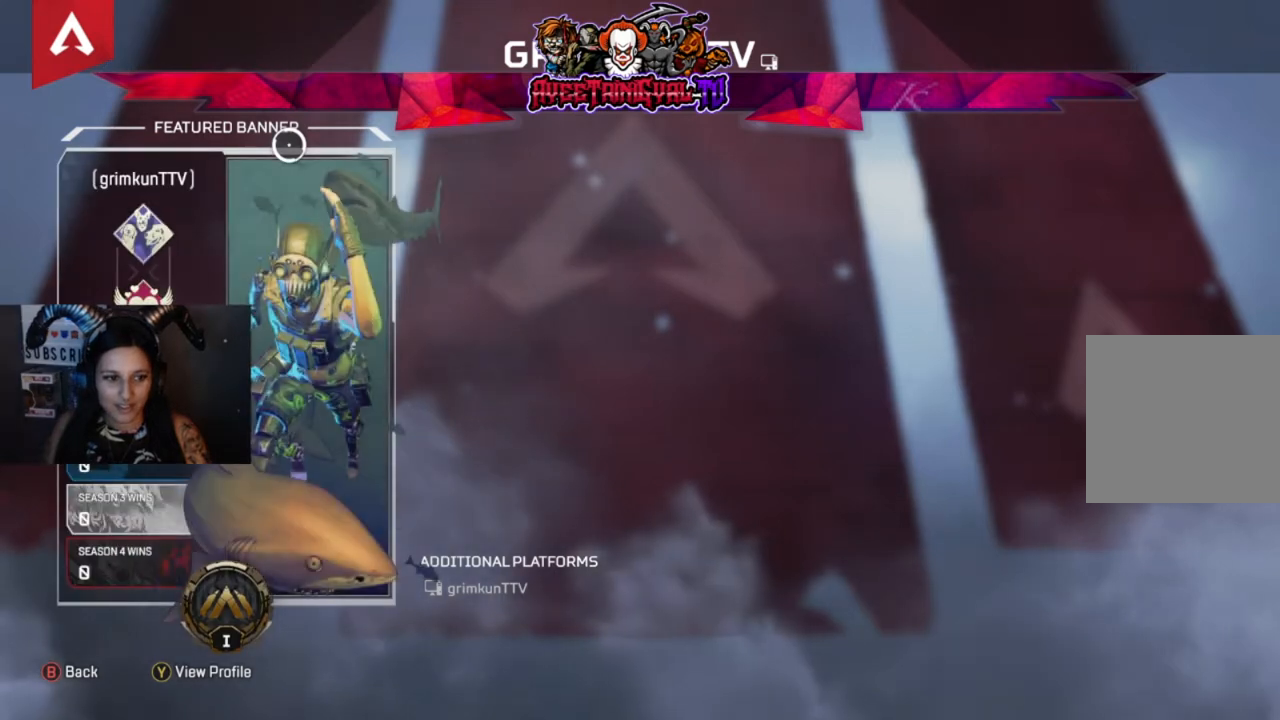
{"buttons": [], "left_stick": "center", "right_stick": "center", "events": []}
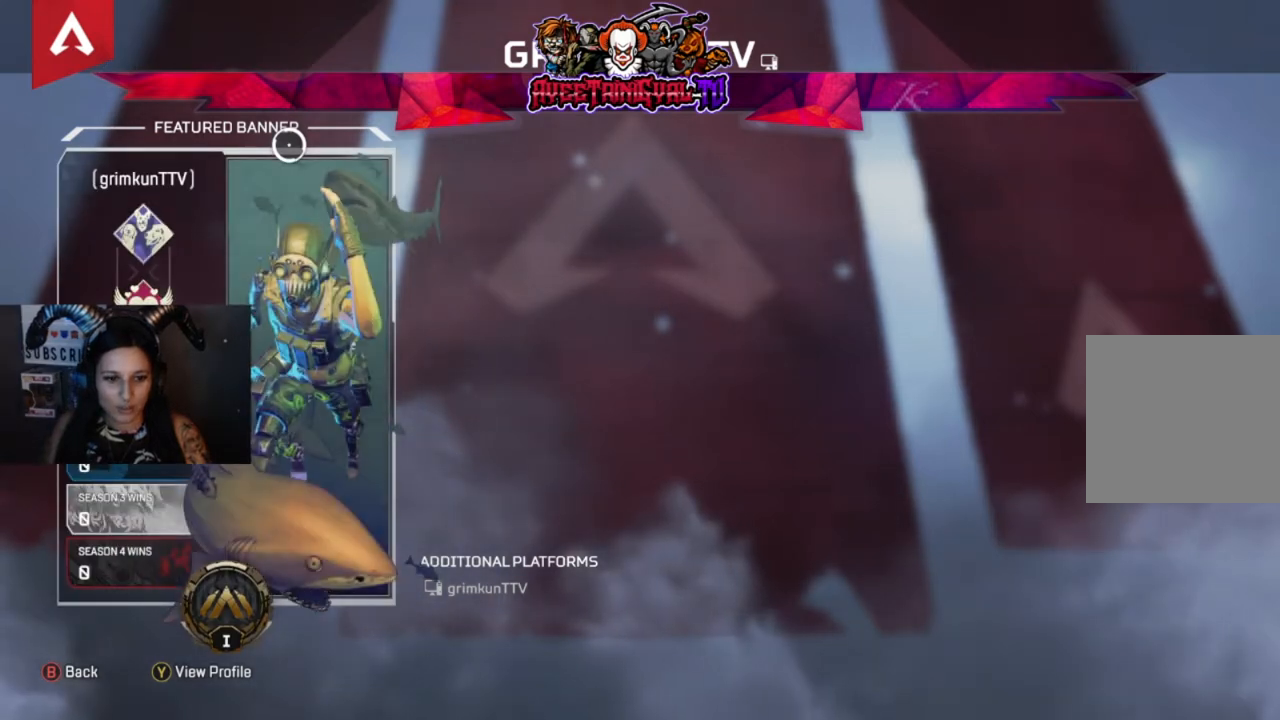
{"buttons": [], "left_stick": "center", "right_stick": "center", "events": [[267, "left_stick", "down-right"], [500, "left_stick", "center"]]}
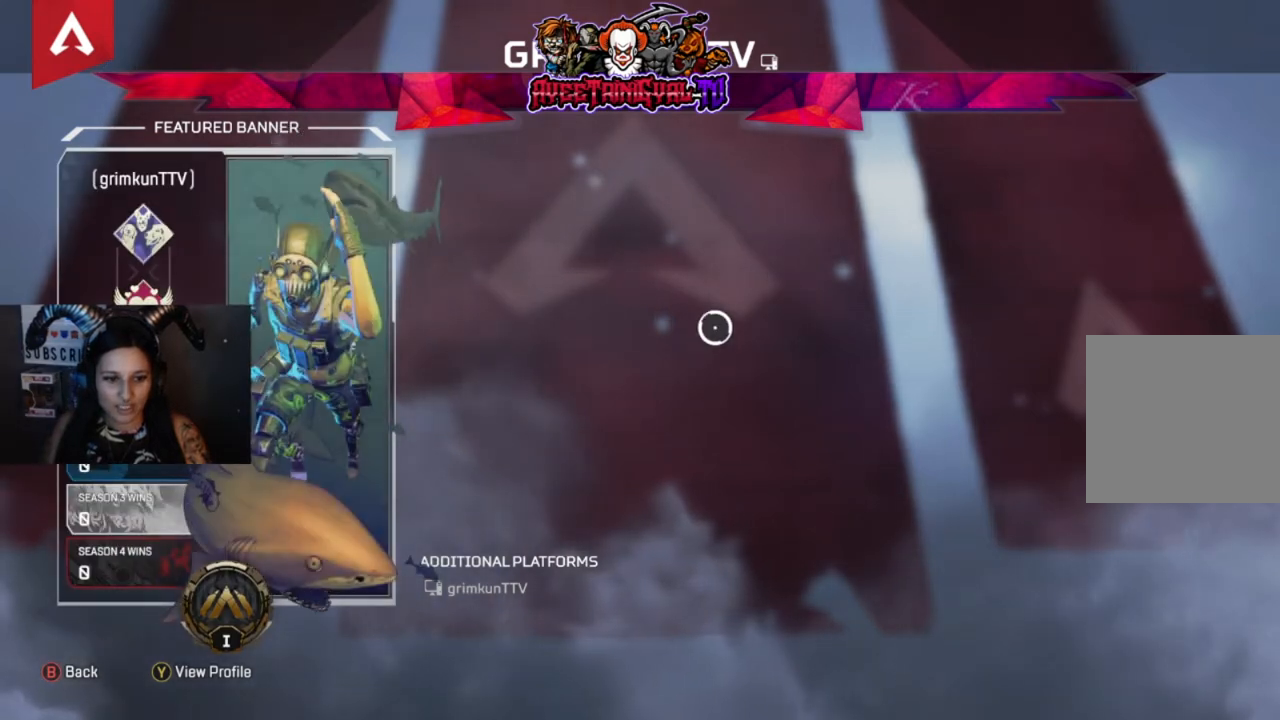
{"buttons": [], "left_stick": "center", "right_stick": "center", "events": []}
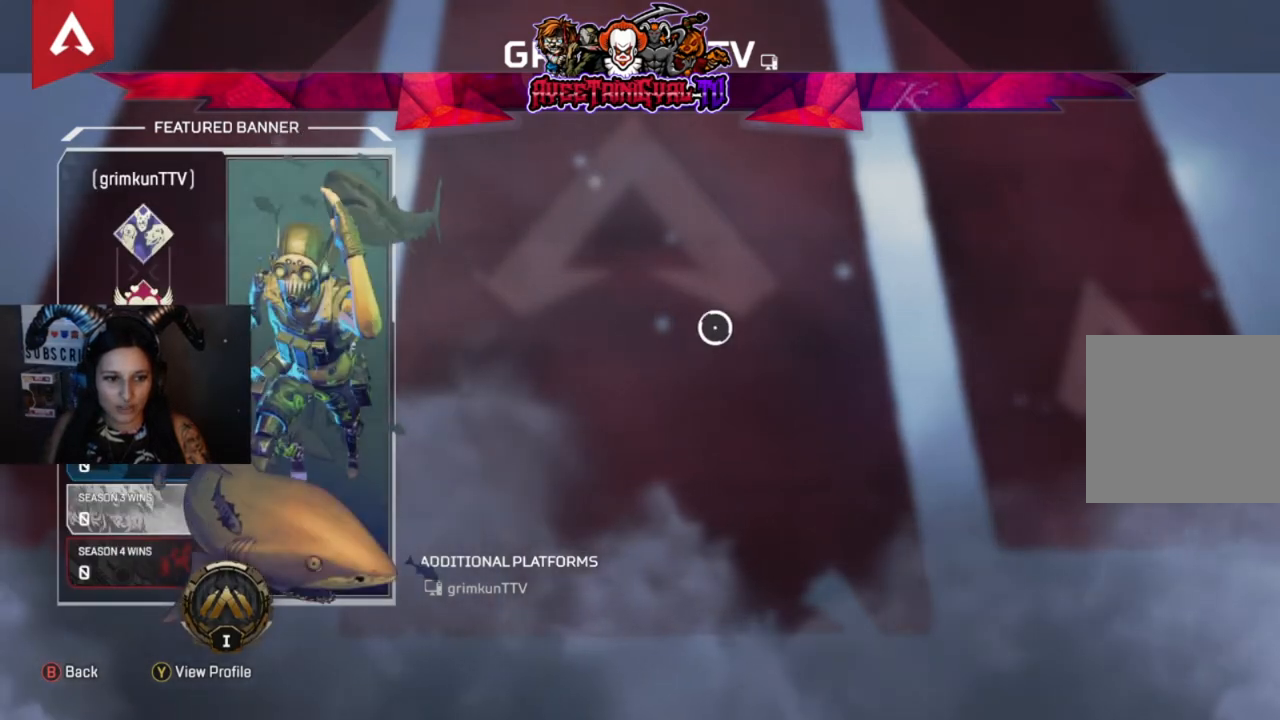
{"buttons": [], "left_stick": "center", "right_stick": "center", "events": [[200, "B", "down"], [367, "B", "up"]]}
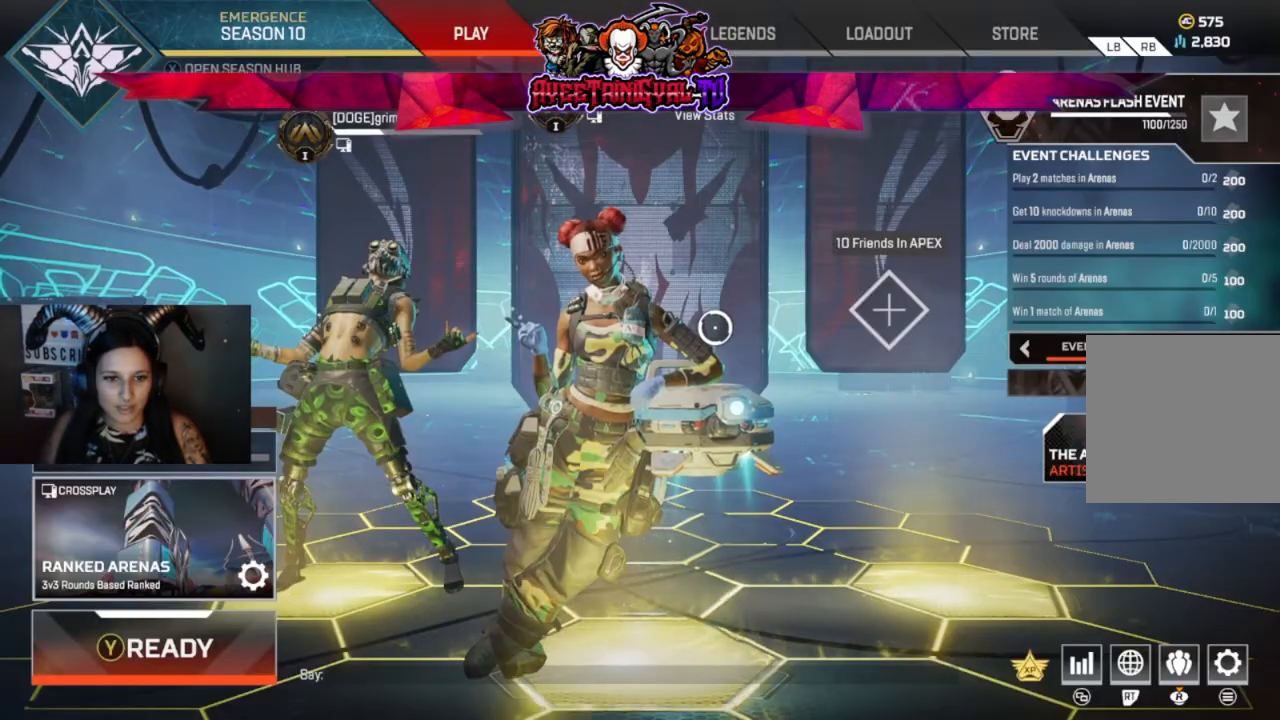
{"buttons": [], "left_stick": "center", "right_stick": "center", "events": []}
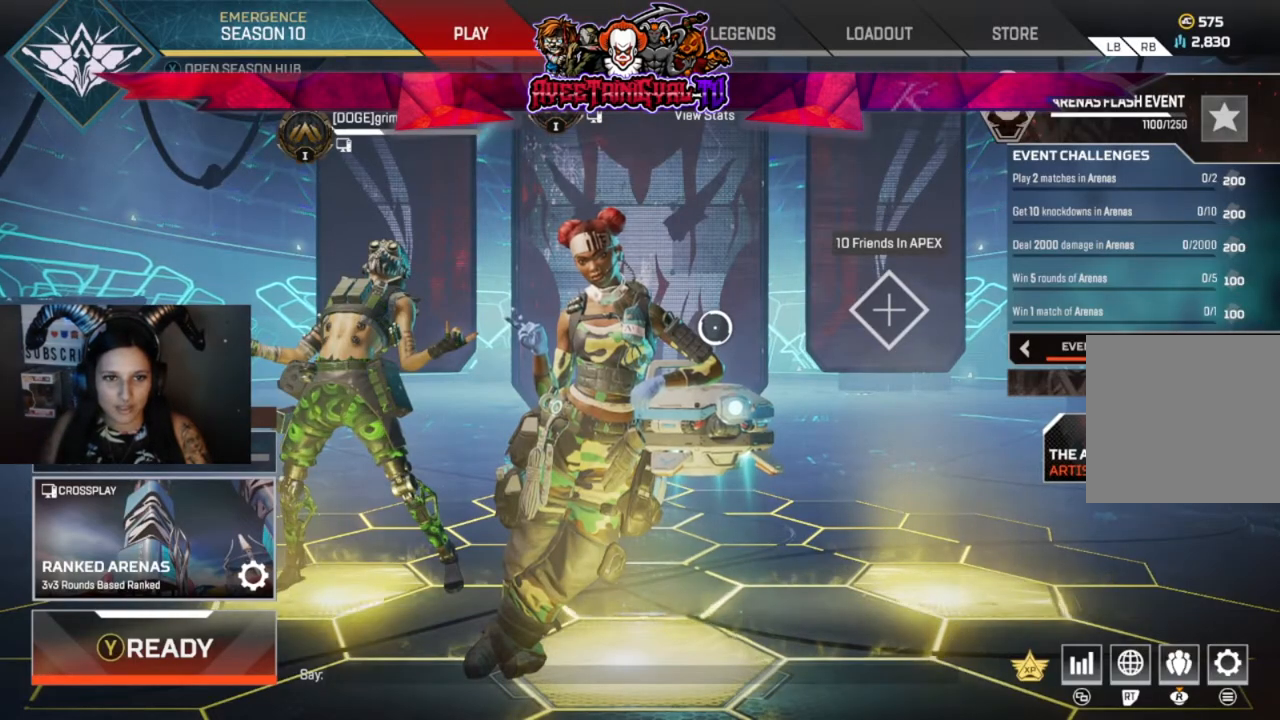
{"buttons": [], "left_stick": "center", "right_stick": "center", "events": []}
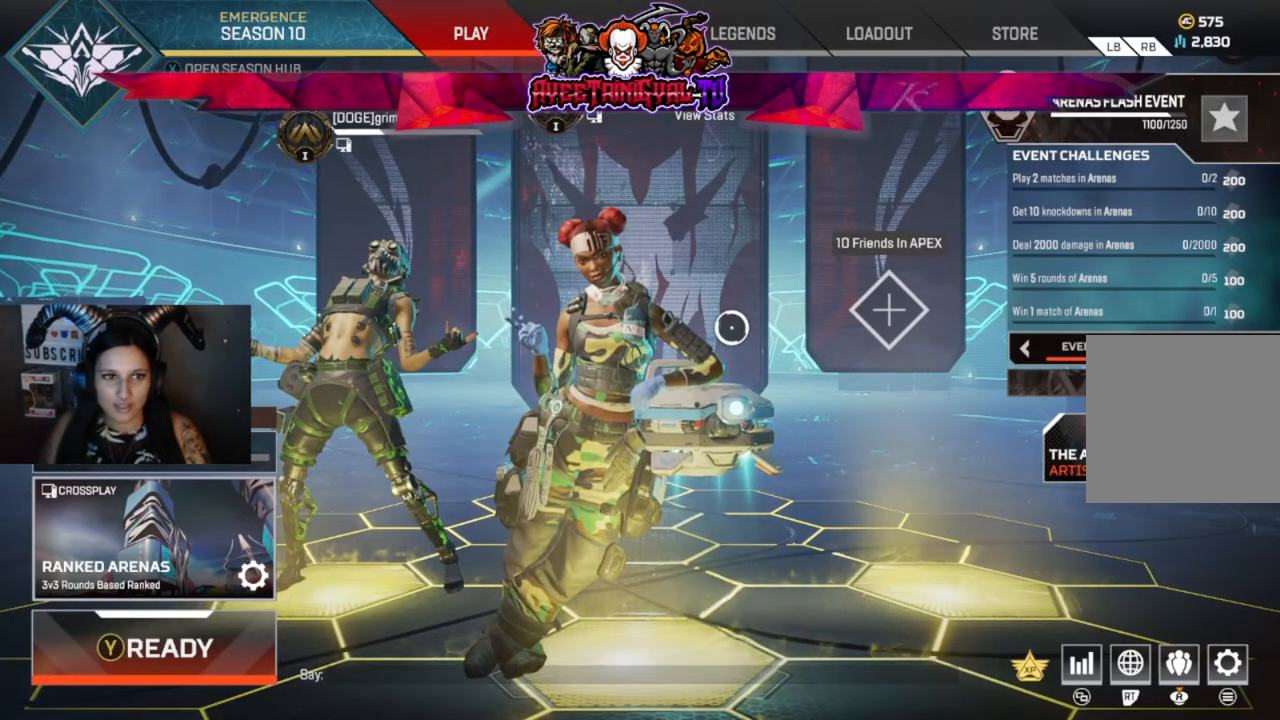
{"buttons": [], "left_stick": "center", "right_stick": "center", "events": [[200, "left_stick", "up"], [300, "left_stick", "center"]]}
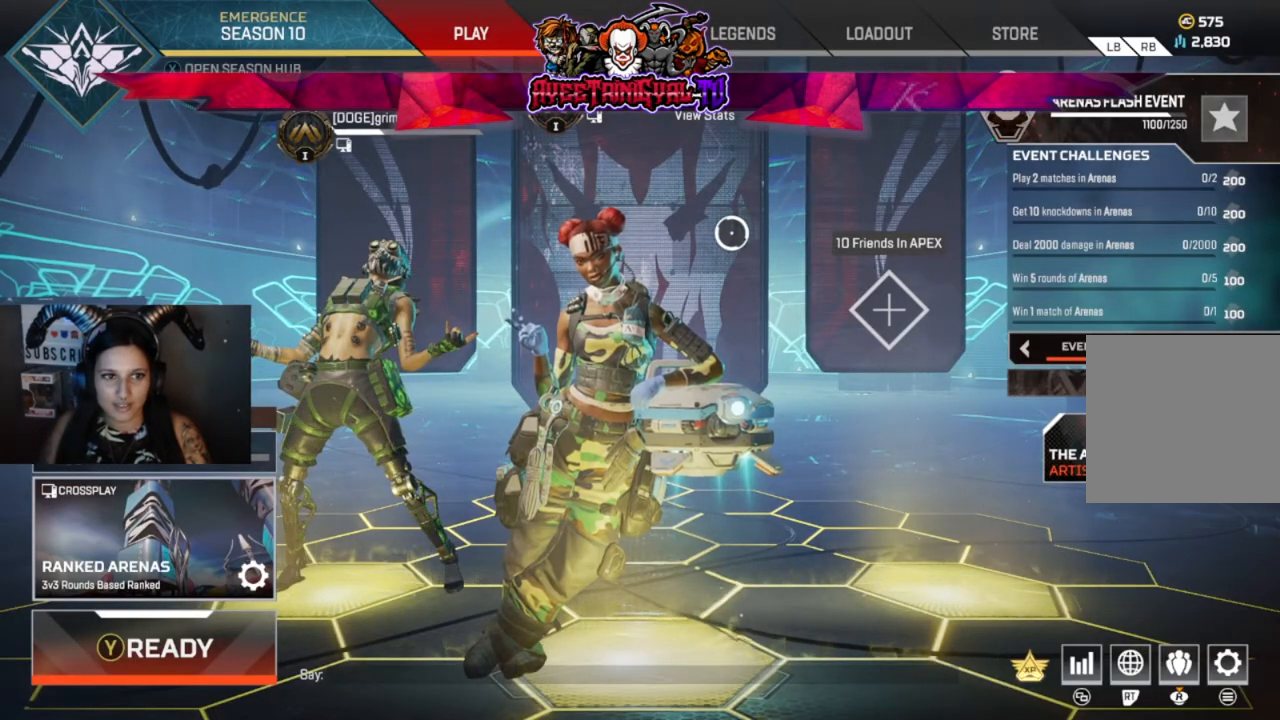
{"buttons": [], "left_stick": "center", "right_stick": "center", "events": []}
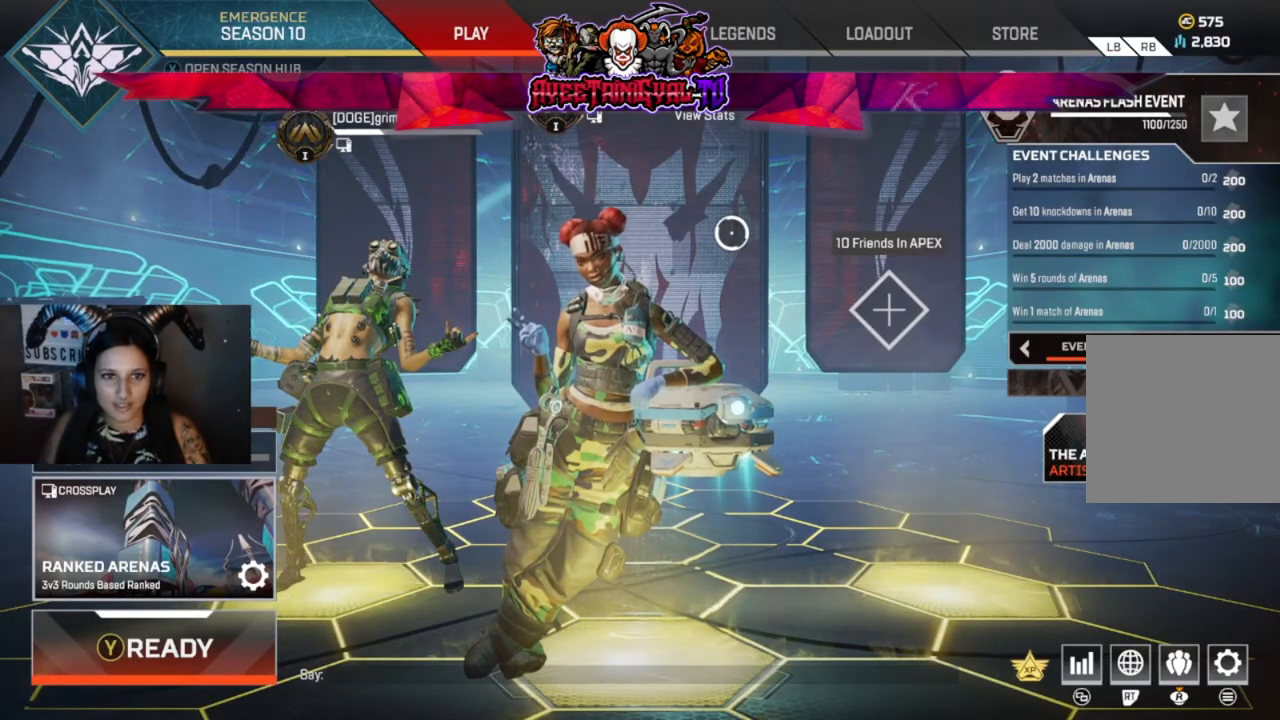
{"buttons": [], "left_stick": "center", "right_stick": "center", "events": [[67, "left_stick", "left"], [167, "left_stick", "center"]]}
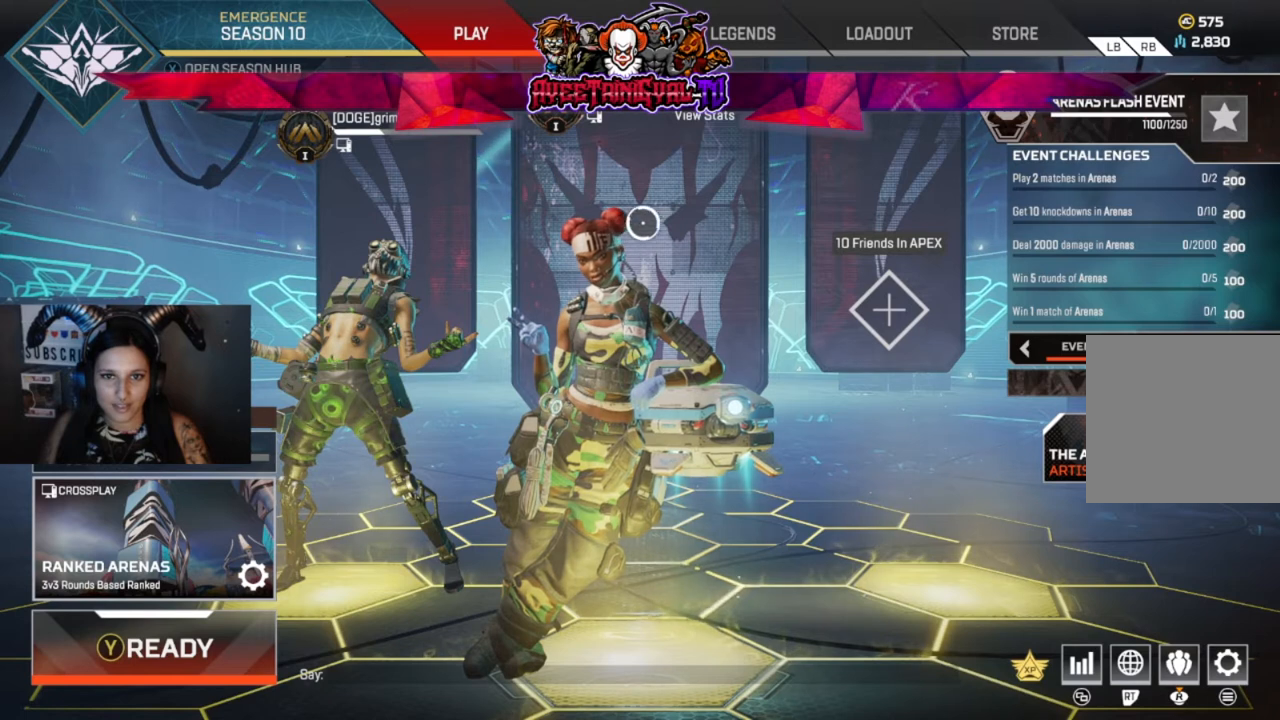
{"buttons": [], "left_stick": "center", "right_stick": "center", "events": []}
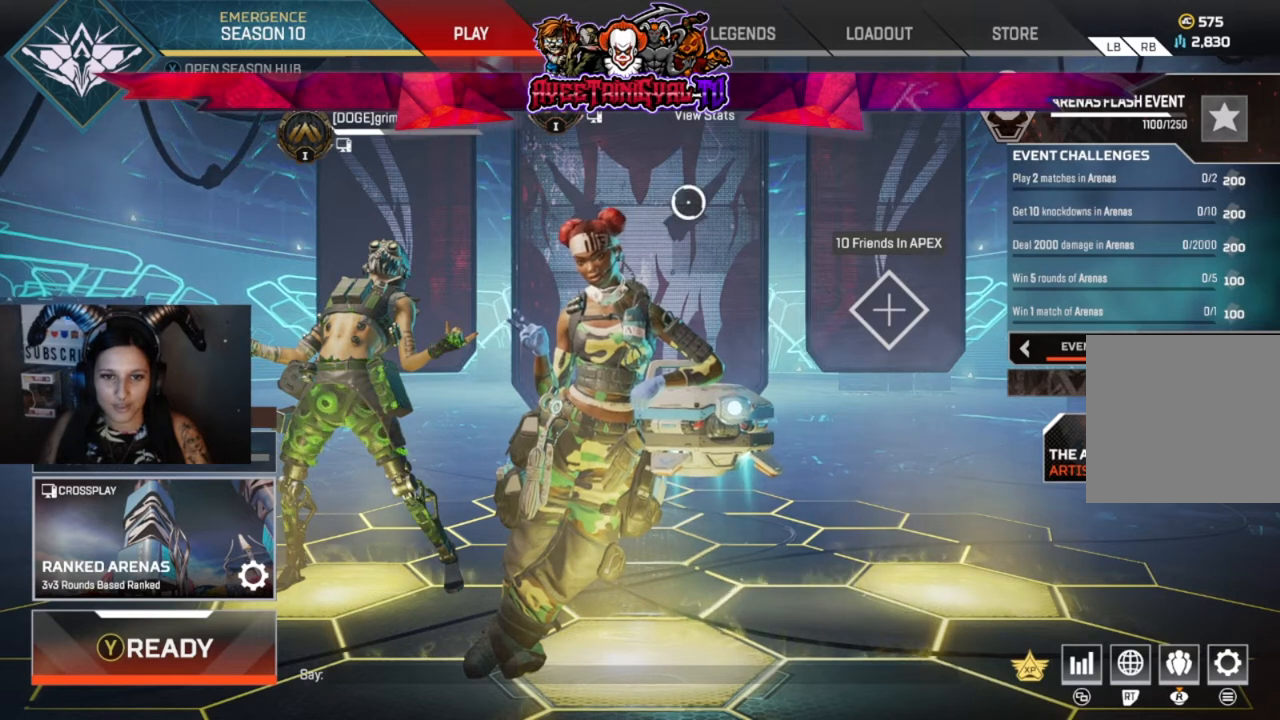
{"buttons": [], "left_stick": "down-left", "right_stick": "center", "events": [[33, "left_stick", "right"], [167, "left_stick", "center"], [433, "left_stick", "down-left"]]}
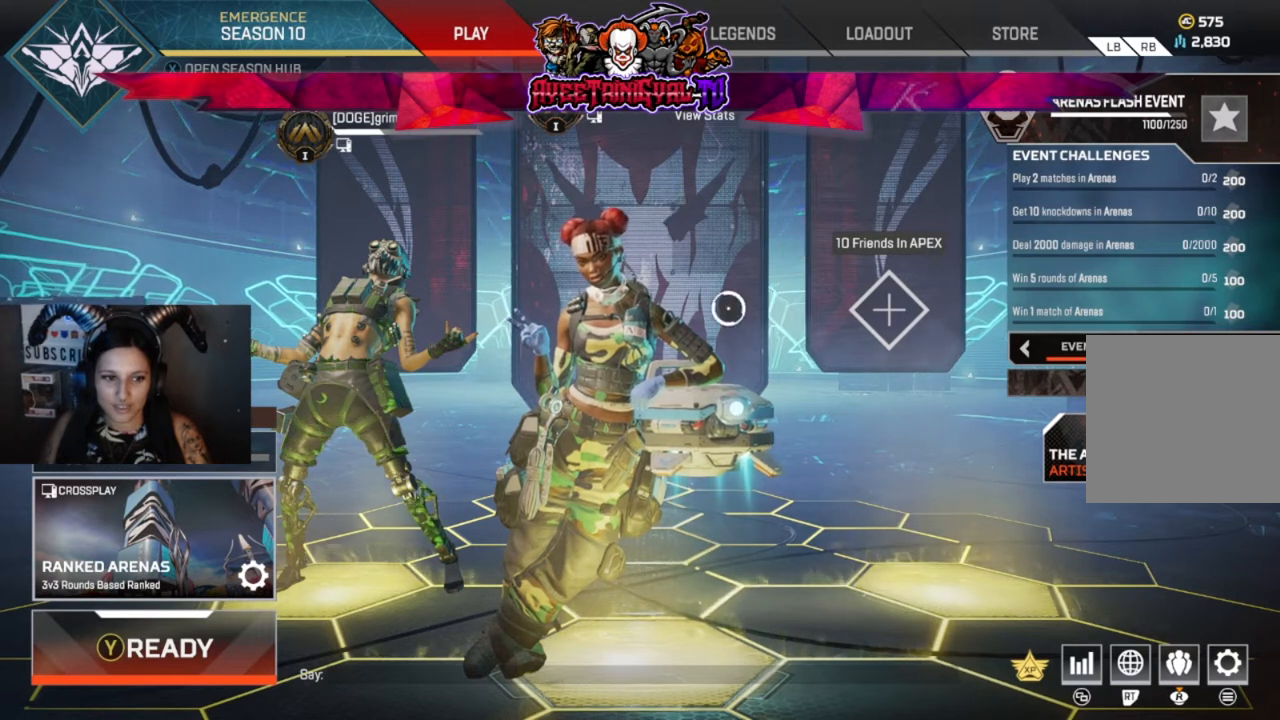
{"buttons": [], "left_stick": "center", "right_stick": "center", "events": [[100, "left_stick", "center"], [267, "left_stick", "left"], [367, "left_stick", "center"]]}
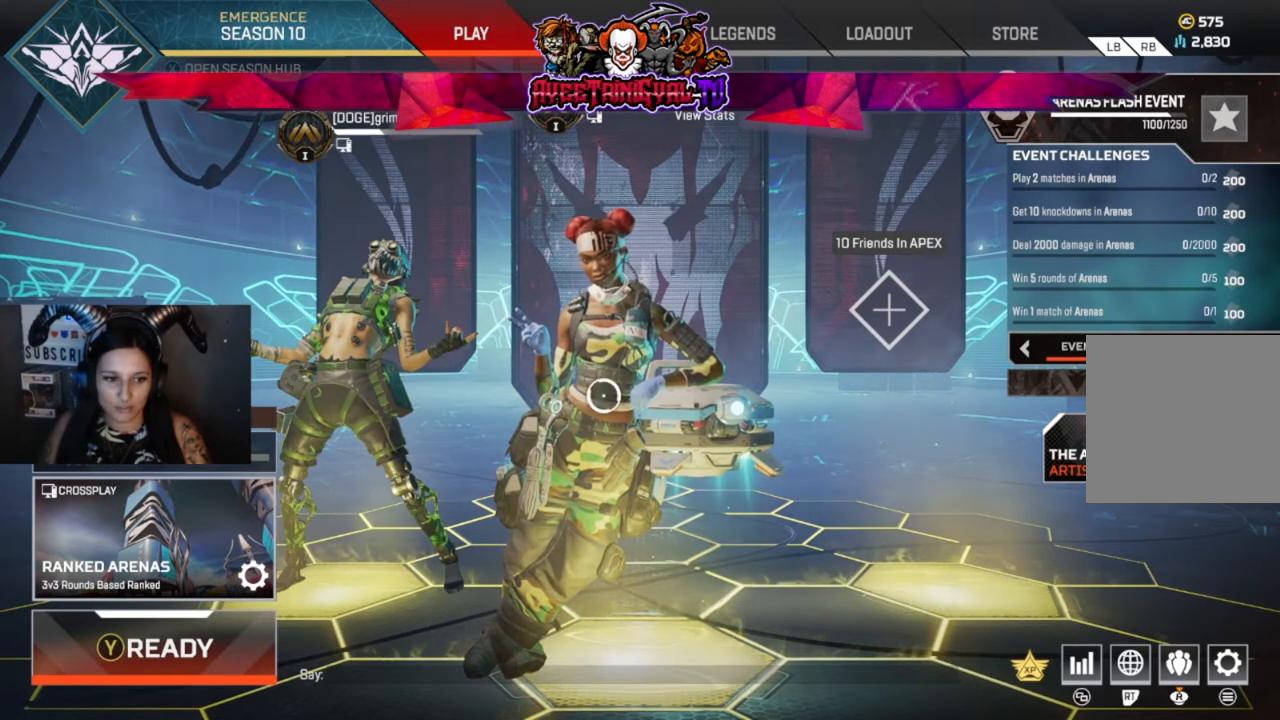
{"buttons": [], "left_stick": "center", "right_stick": "center", "events": [[100, "left_stick", "down"], [233, "left_stick", "center"]]}
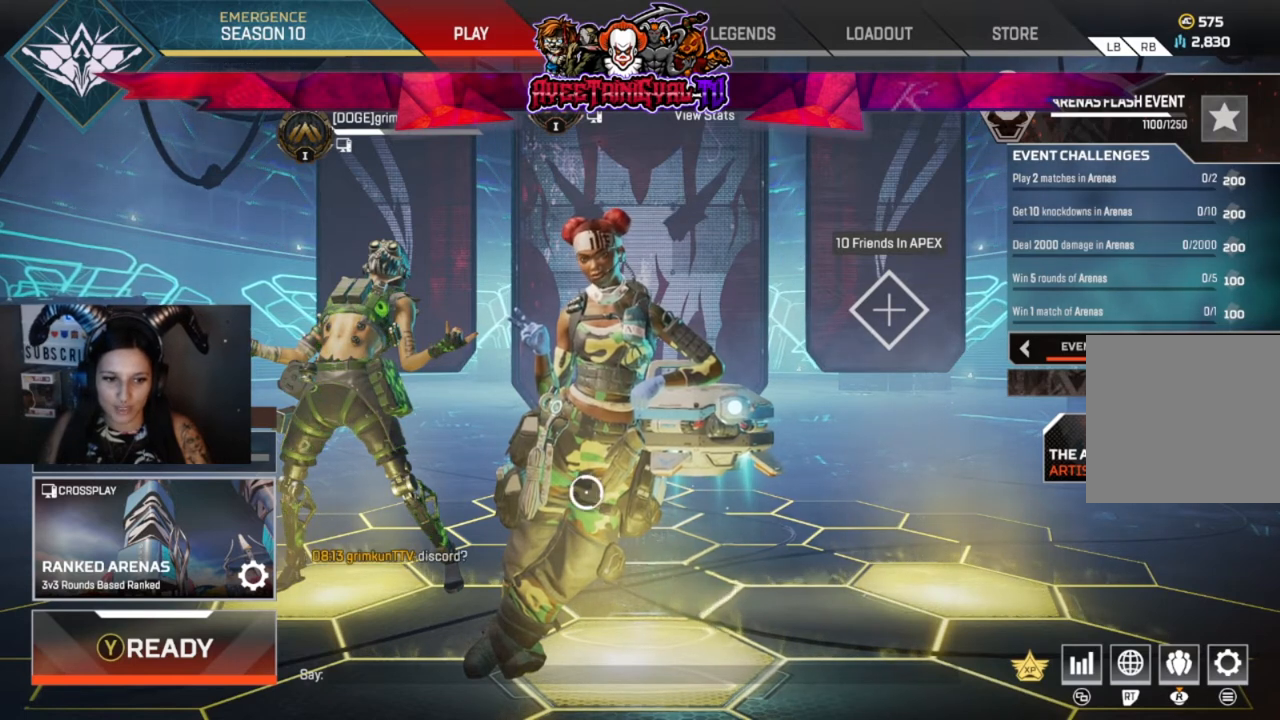
{"buttons": [], "left_stick": "center", "right_stick": "center", "events": []}
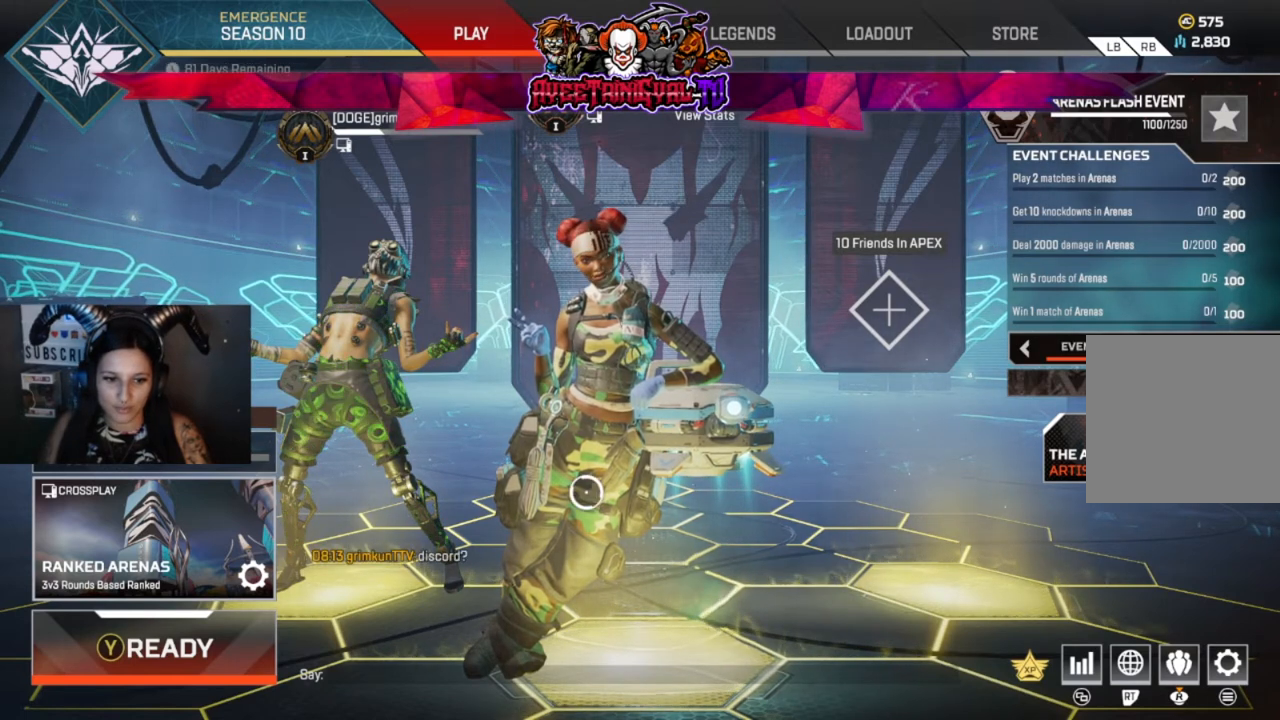
{"buttons": [], "left_stick": "center", "right_stick": "center", "events": []}
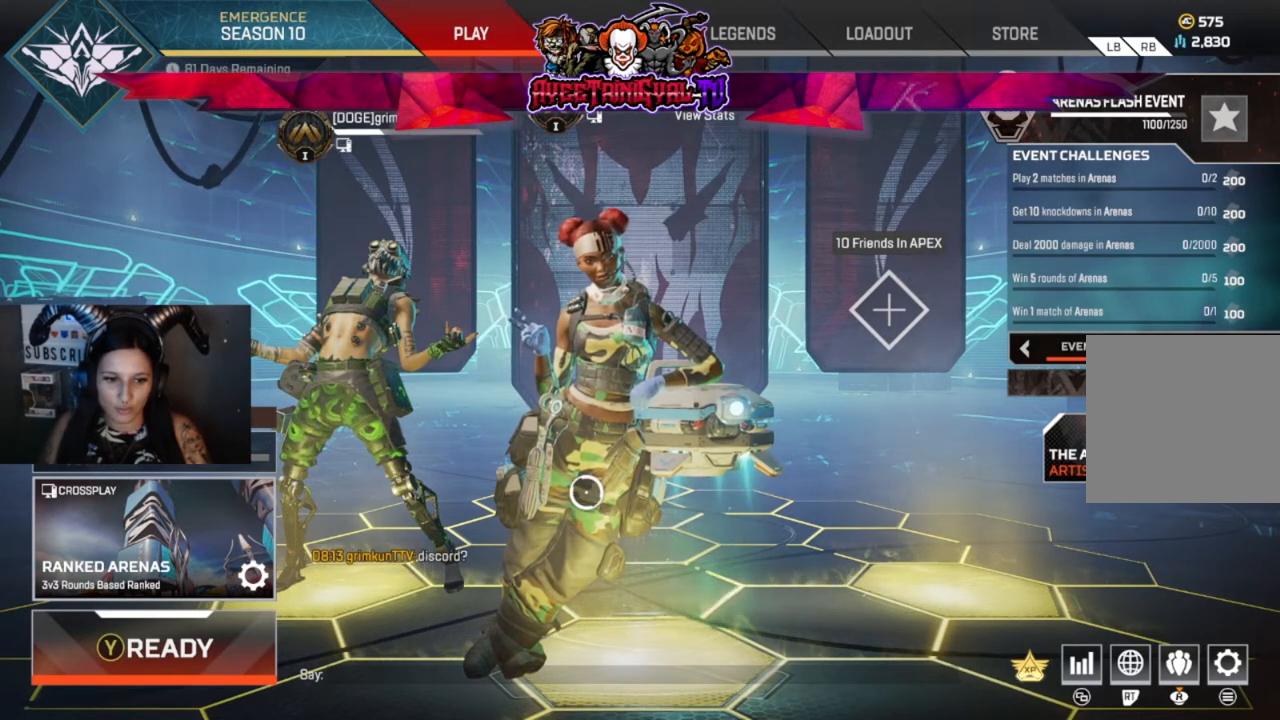
{"buttons": [], "left_stick": "center", "right_stick": "center", "events": []}
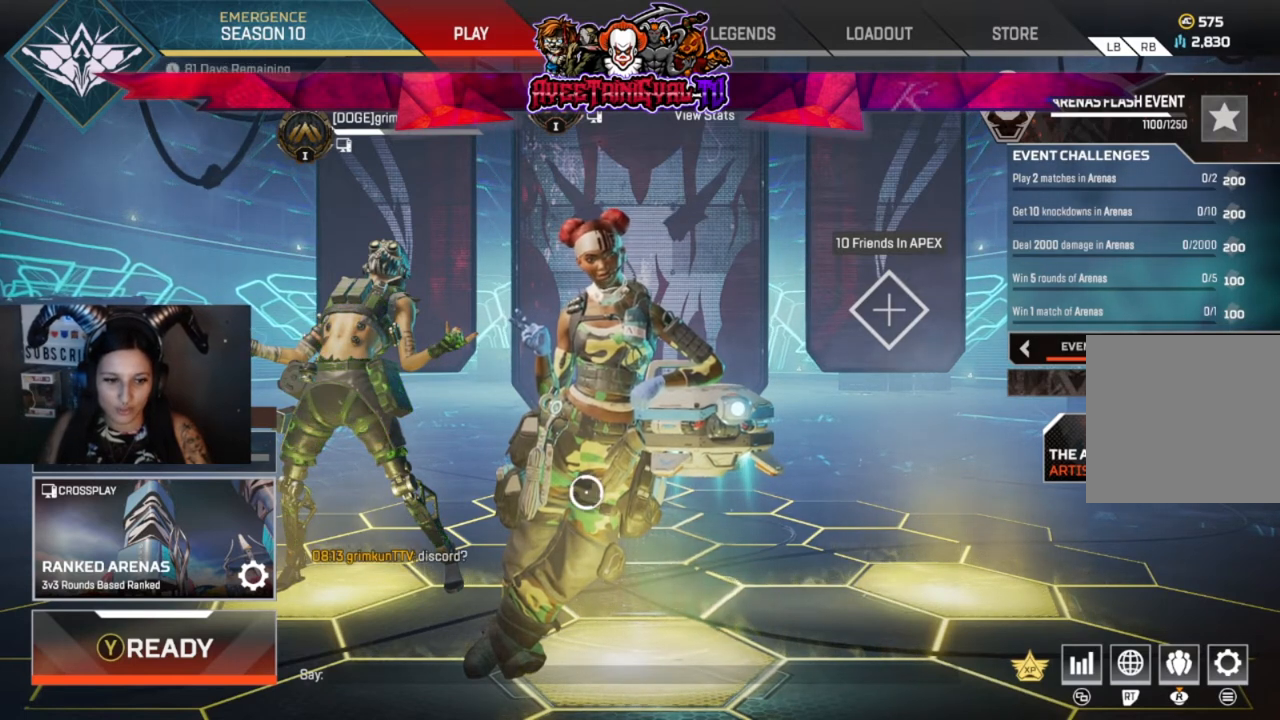
{"buttons": [], "left_stick": "center", "right_stick": "center", "events": []}
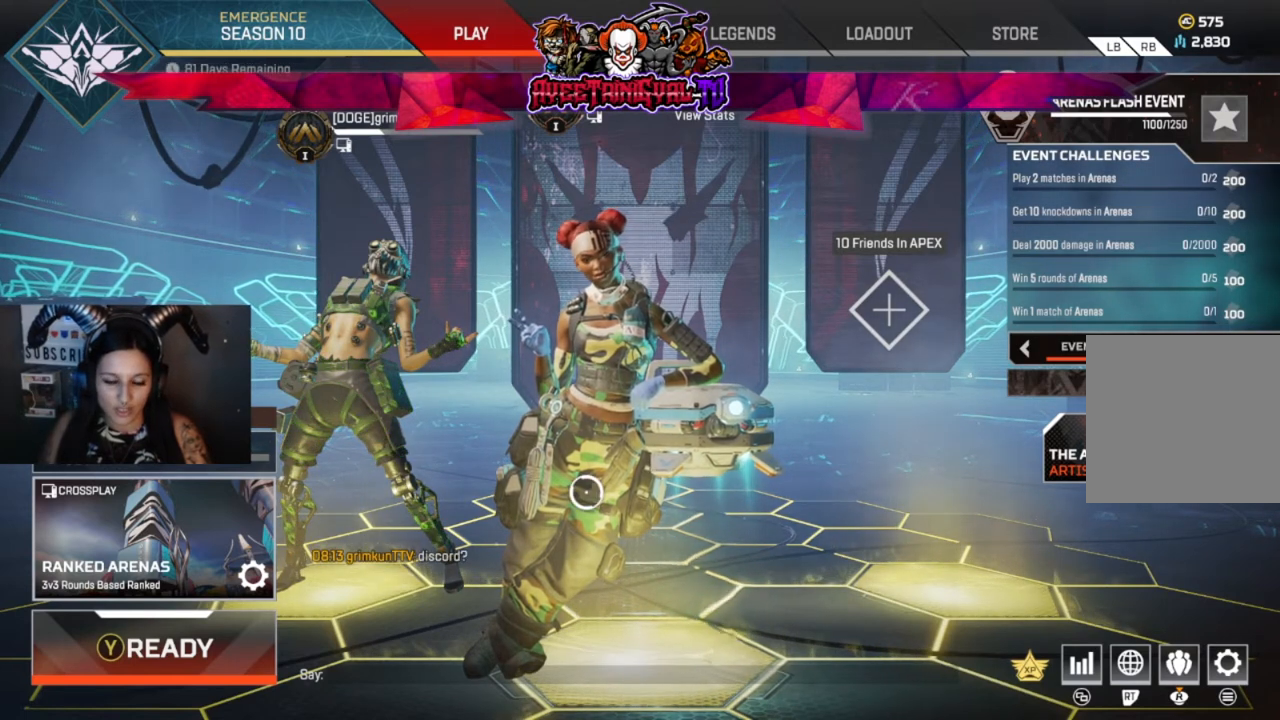
{"buttons": [], "left_stick": "center", "right_stick": "center", "events": []}
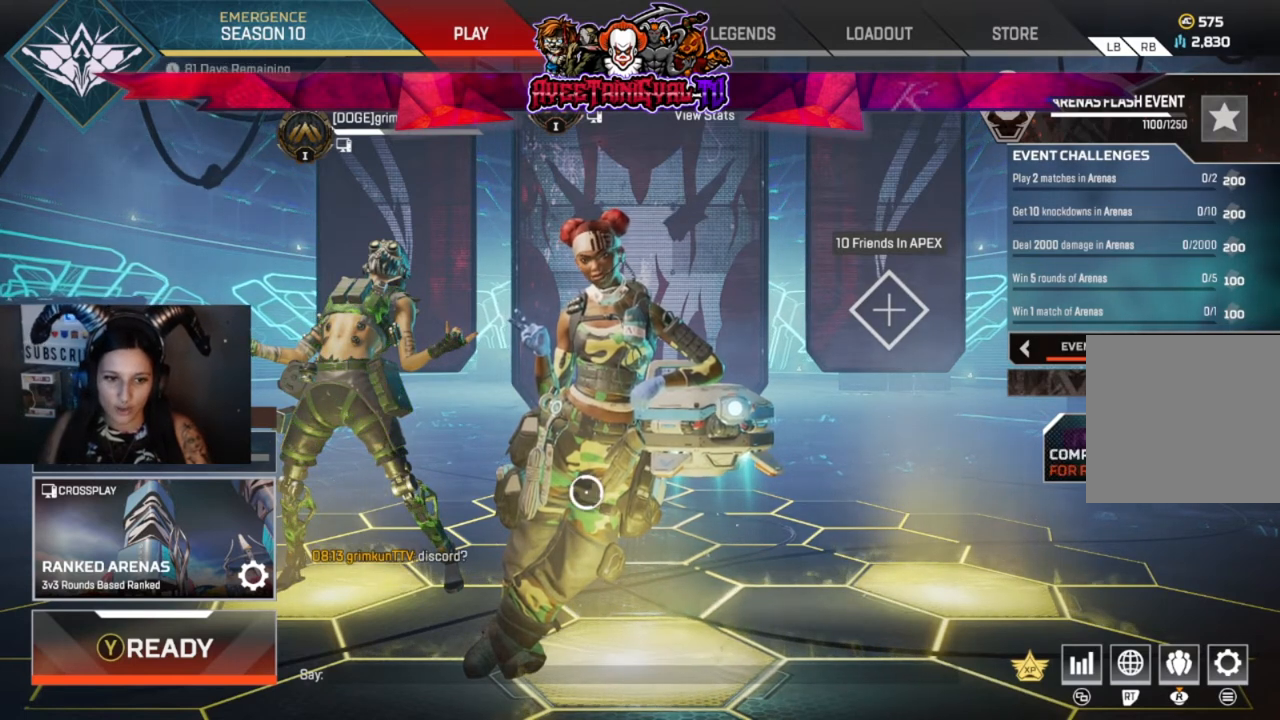
{"buttons": [], "left_stick": "center", "right_stick": "center", "events": []}